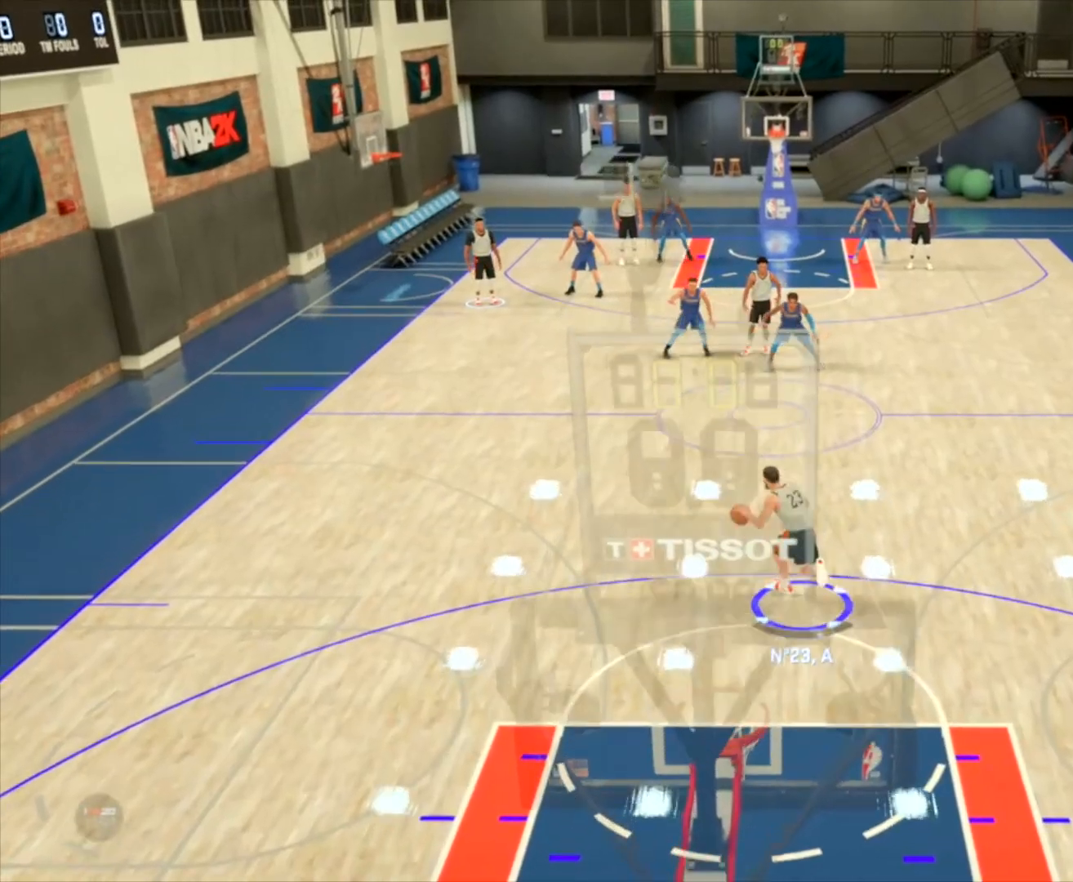
Gameplay with a controller (PlayStation layout); each line is a JSON object with the inputs held at the frame after it. "events" lists button and stick changes between this image and that frame as [ms after this image, input, new state], when the widget could be followed in between.
{"buttons": ["R2"], "left_stick": "up-left", "right_stick": "center", "events": []}
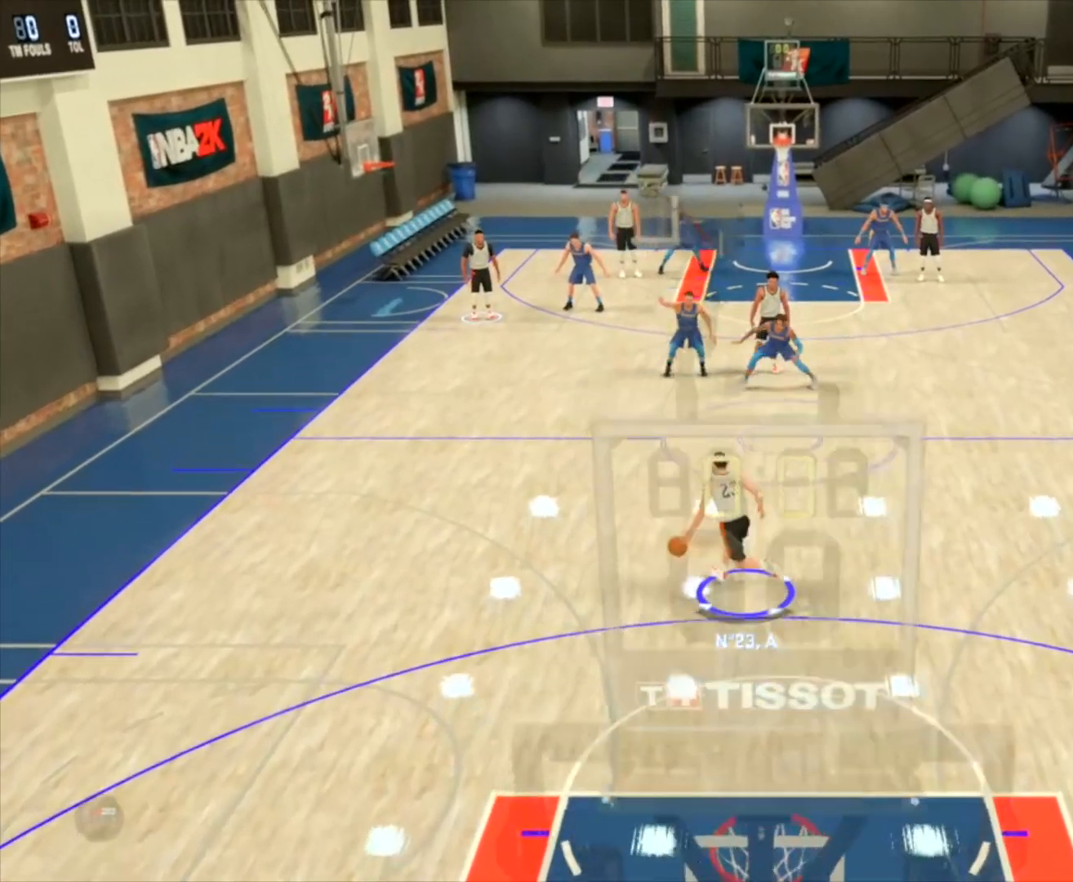
{"buttons": ["R2"], "left_stick": "up-left", "right_stick": "center", "events": []}
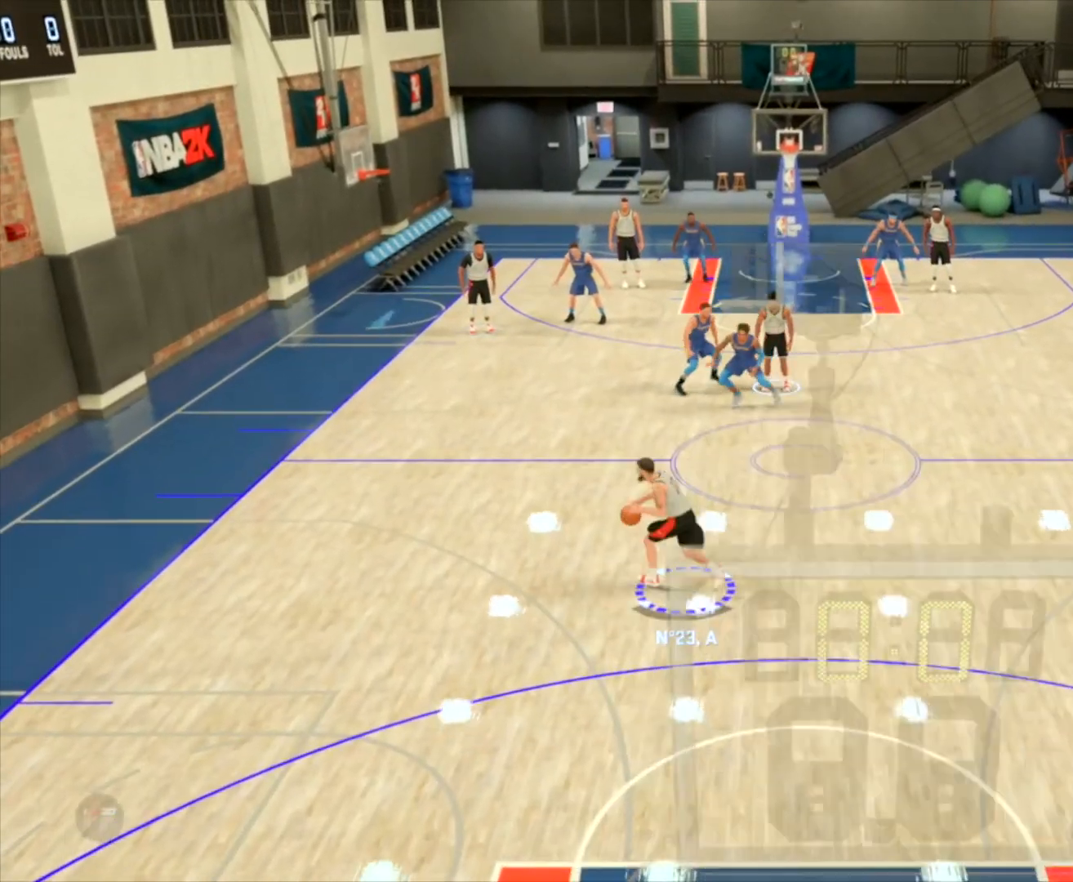
{"buttons": ["R2"], "left_stick": "up-left", "right_stick": "up", "events": [[67, "right_stick", "down-right"], [267, "right_stick", "right"], [367, "right_stick", "up-right"], [467, "right_stick", "up"]]}
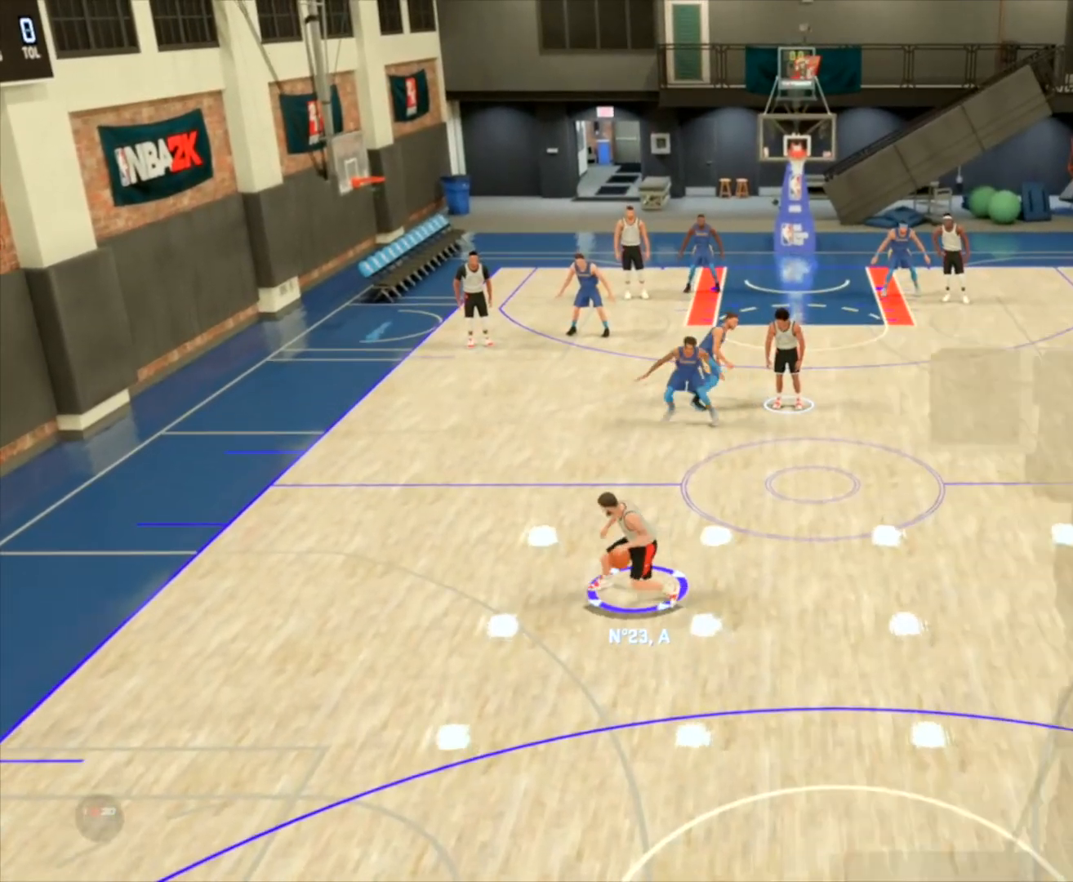
{"buttons": ["R2"], "left_stick": "up", "right_stick": "center", "events": [[101, "left_stick", "up"], [201, "right_stick", "center"]]}
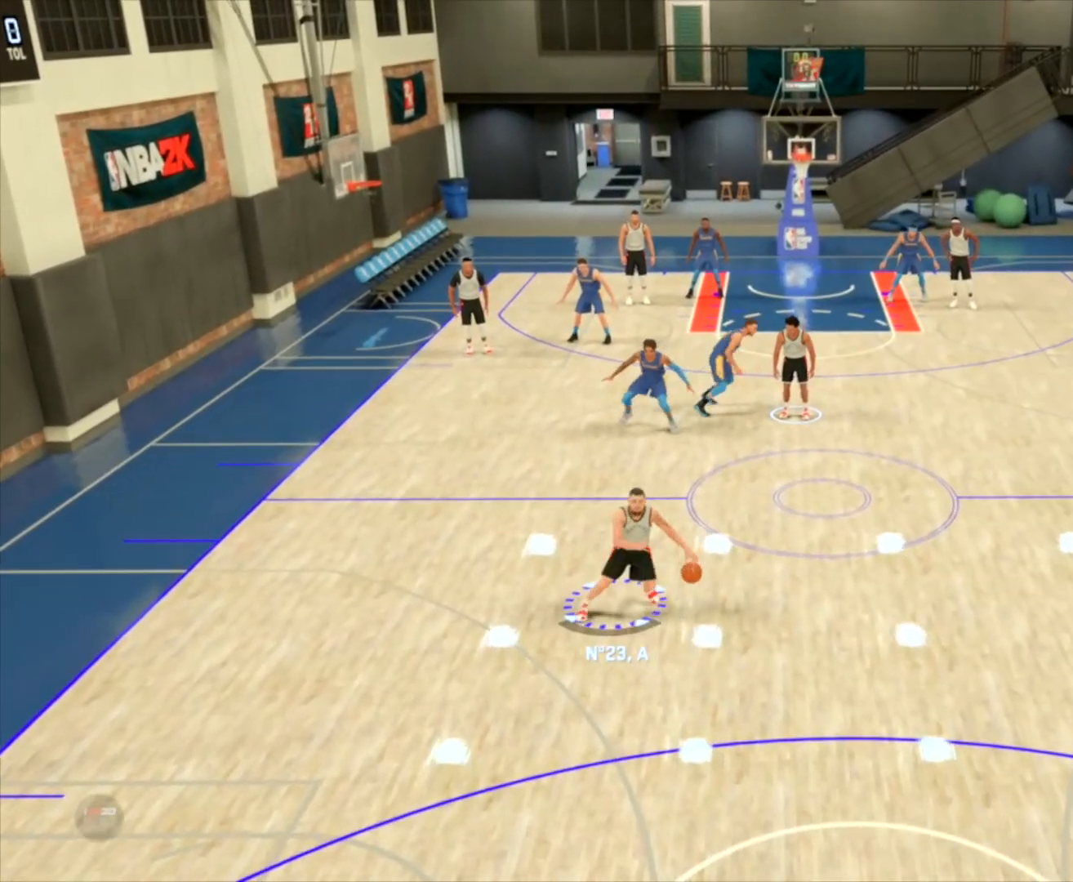
{"buttons": ["R2"], "left_stick": "up-right", "right_stick": "center", "events": [[367, "left_stick", "up-right"]]}
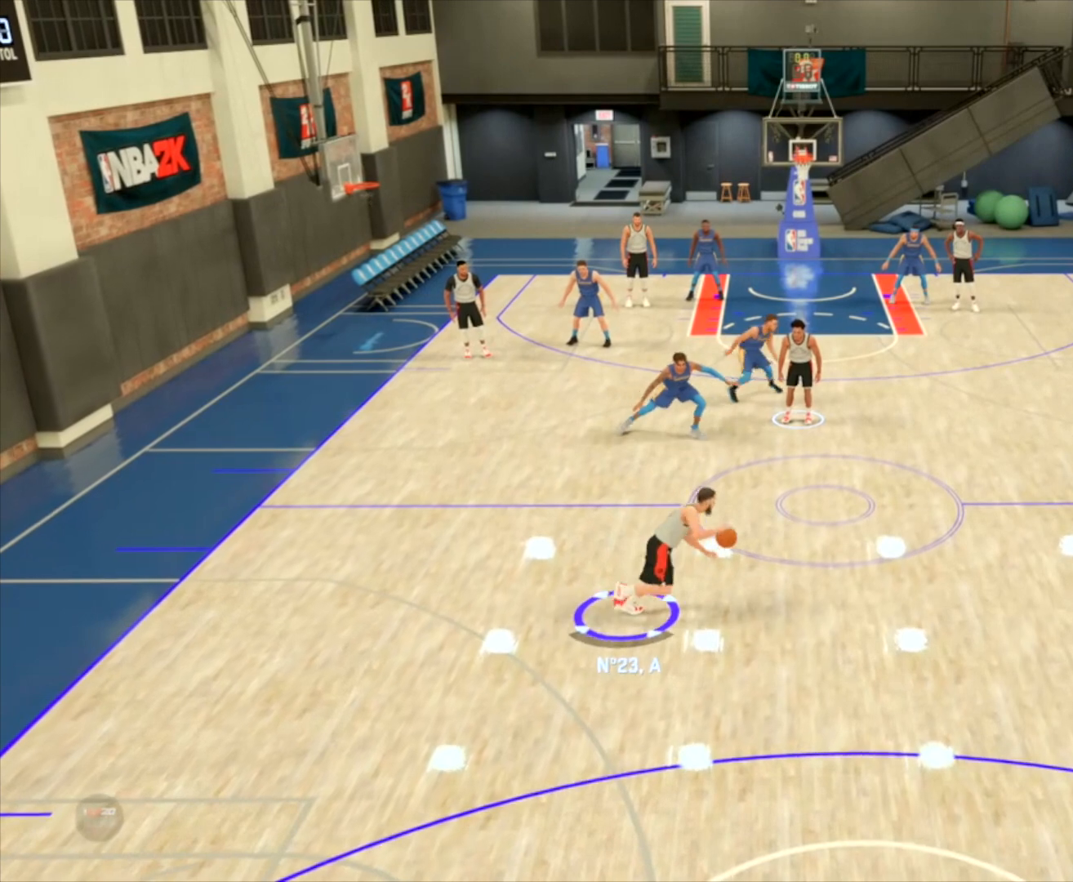
{"buttons": ["R2"], "left_stick": "up-right", "right_stick": "center", "events": []}
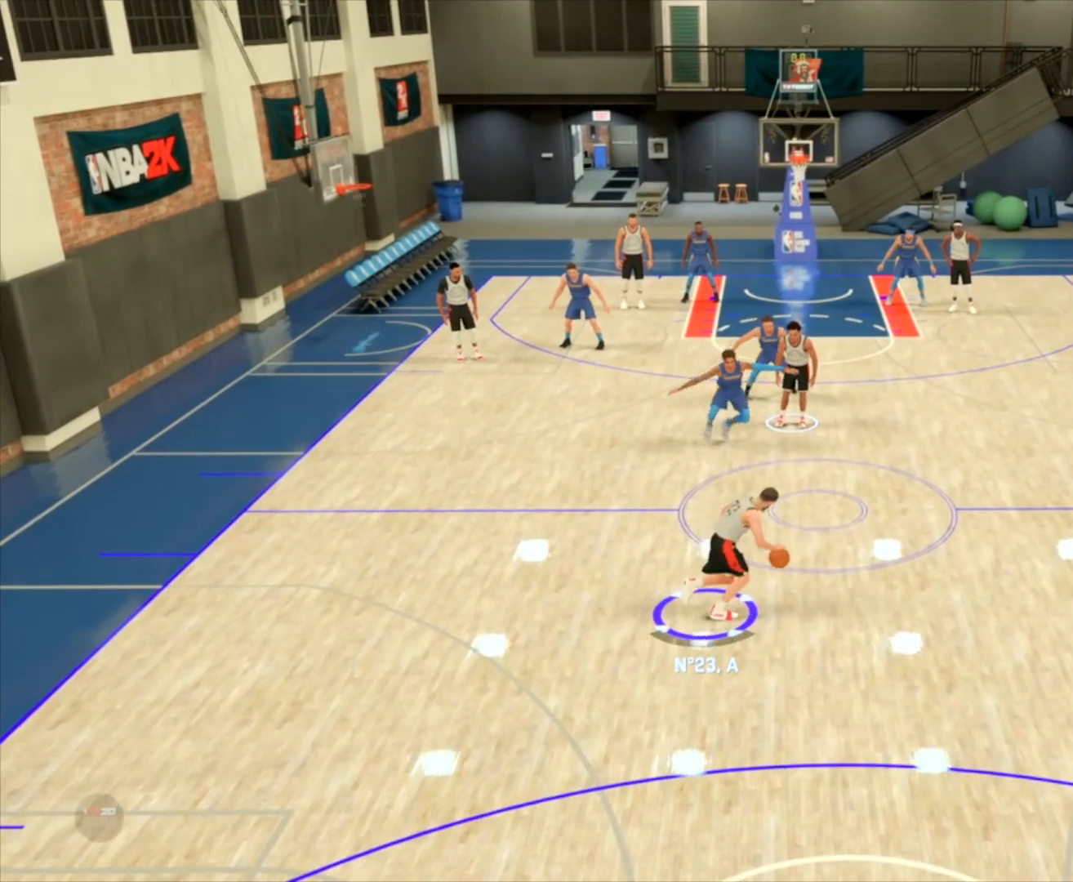
{"buttons": ["R2"], "left_stick": "up-right", "right_stick": "center", "events": []}
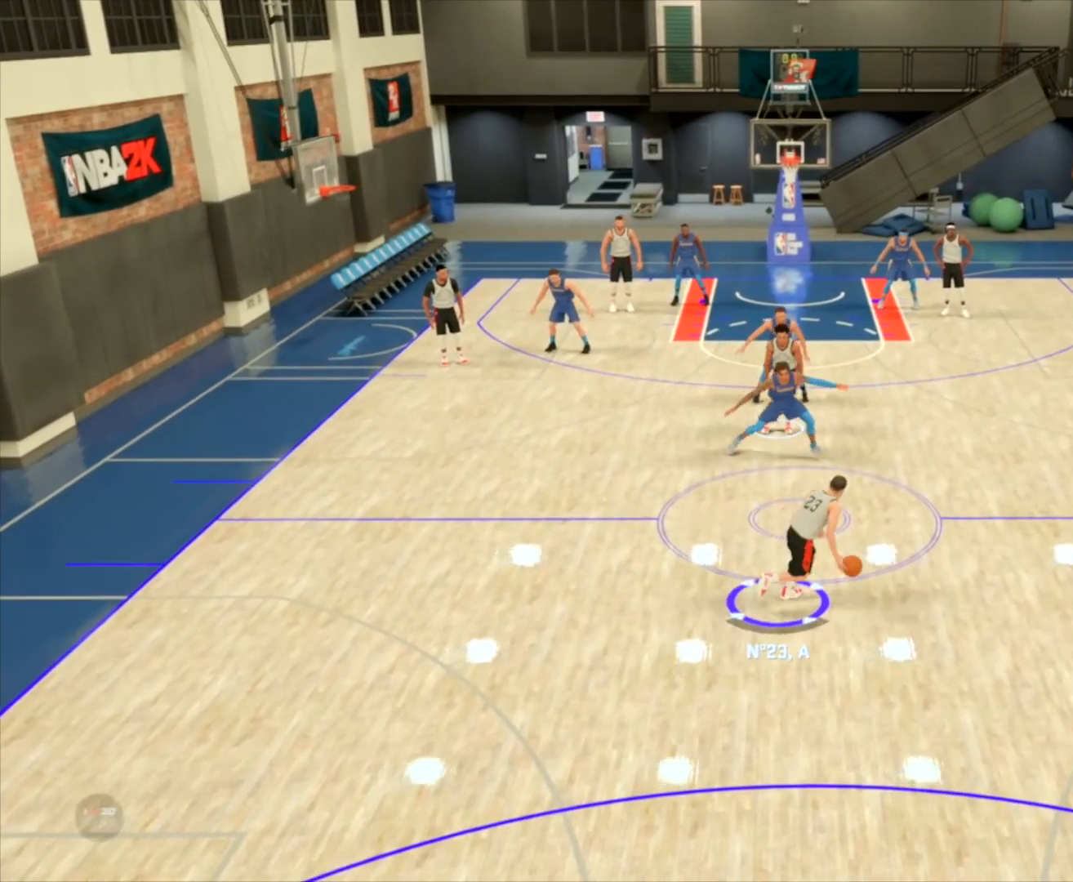
{"buttons": ["R2"], "left_stick": "up-right", "right_stick": "center", "events": []}
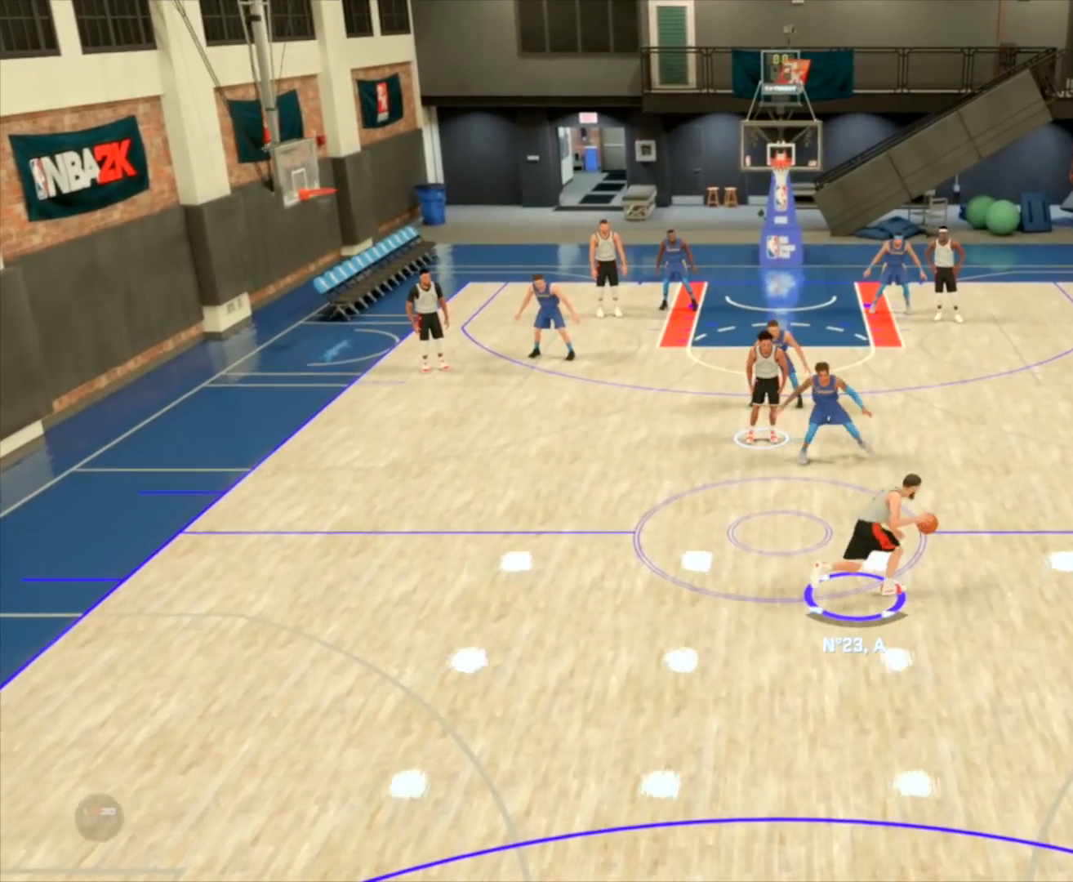
{"buttons": ["R2"], "left_stick": "up-right", "right_stick": "center", "events": []}
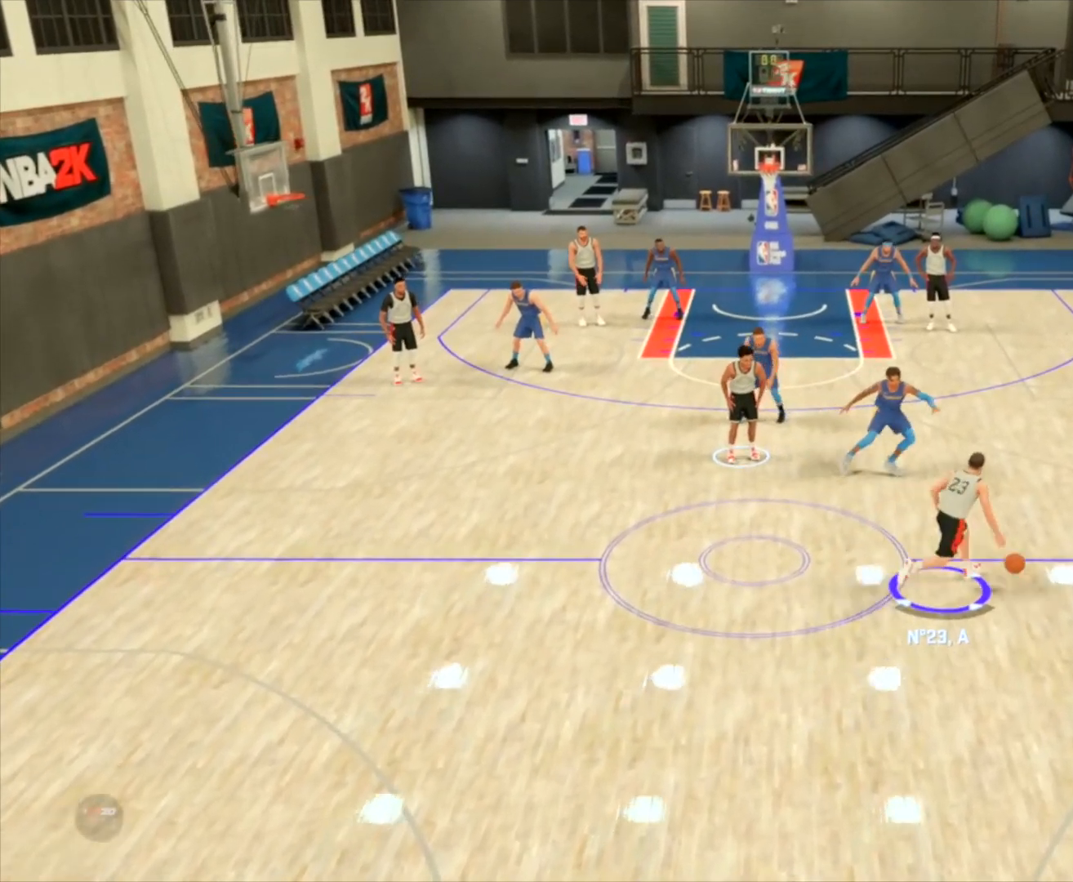
{"buttons": ["R2"], "left_stick": "up-right", "right_stick": "center", "events": []}
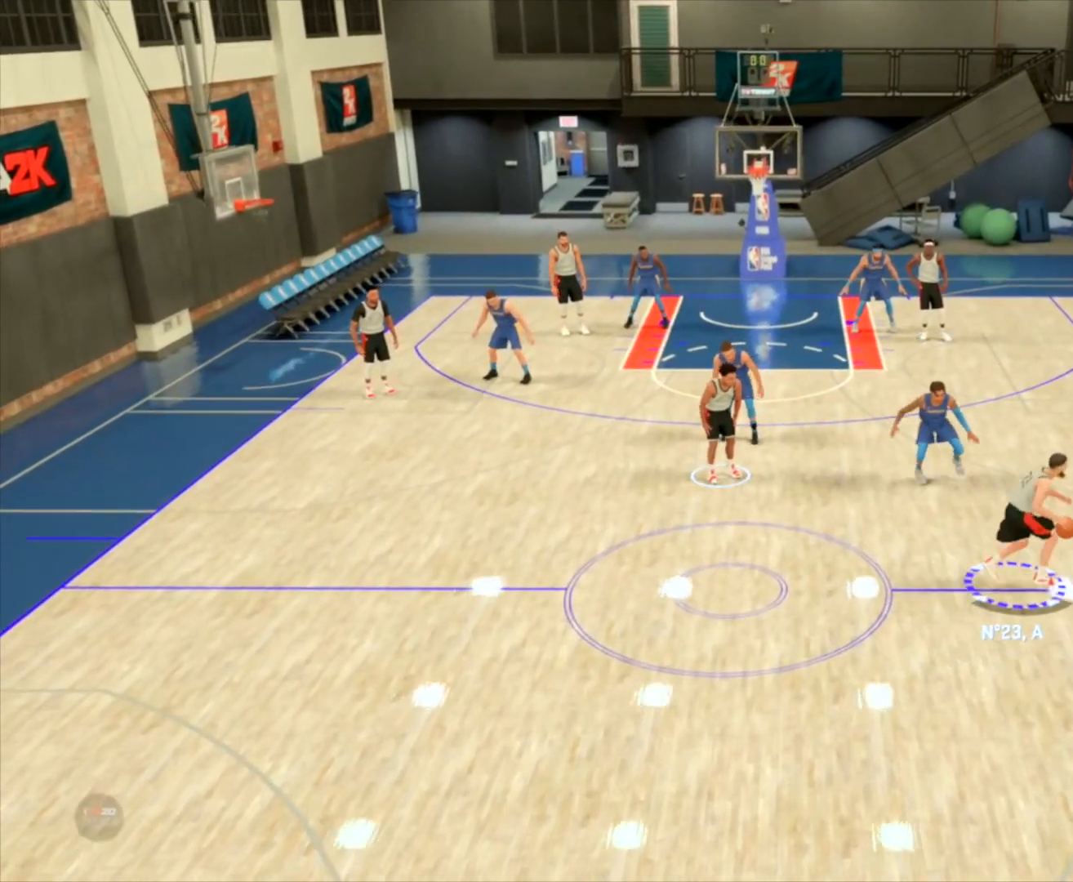
{"buttons": ["R2"], "left_stick": "up", "right_stick": "down-left", "events": [[33, "right_stick", "down-right"], [400, "right_stick", "down-left"], [467, "left_stick", "up"]]}
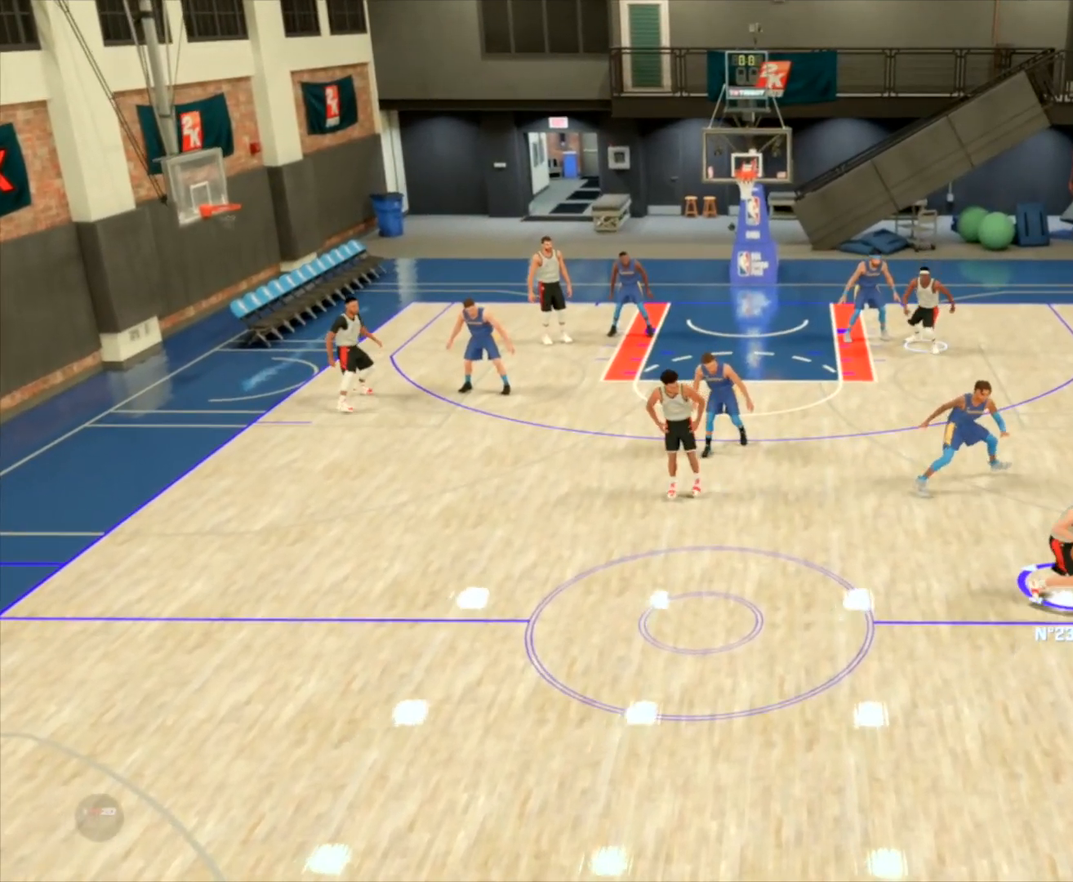
{"buttons": ["R2"], "left_stick": "up", "right_stick": "center", "events": [[67, "right_stick", "left"], [201, "right_stick", "center"]]}
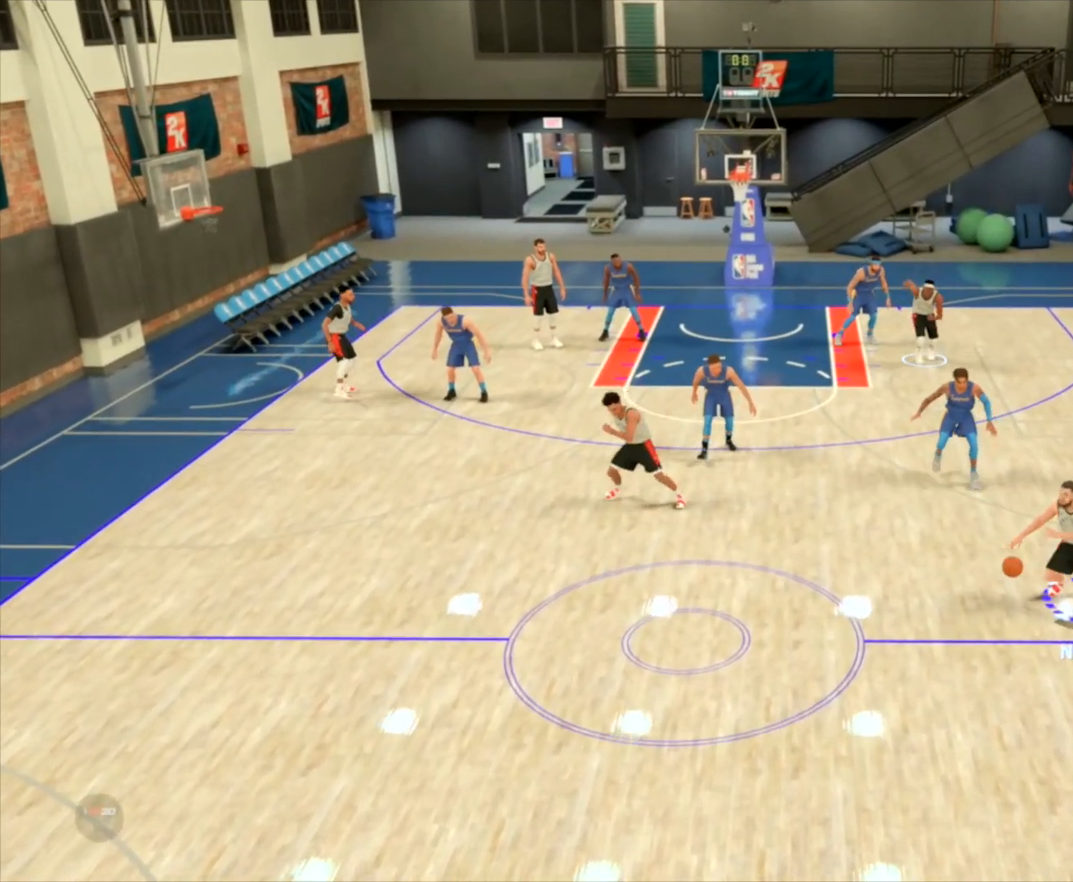
{"buttons": ["R2"], "left_stick": "up", "right_stick": "center", "events": []}
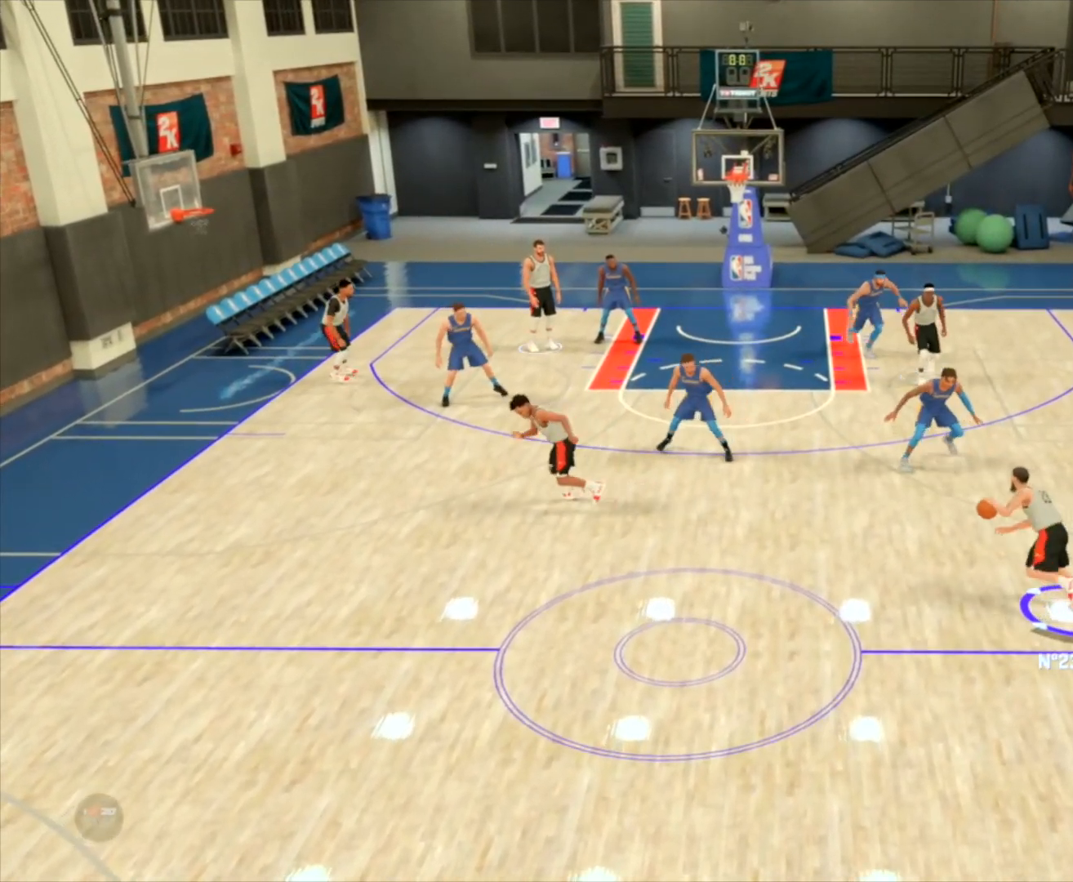
{"buttons": ["R2"], "left_stick": "up", "right_stick": "center", "events": []}
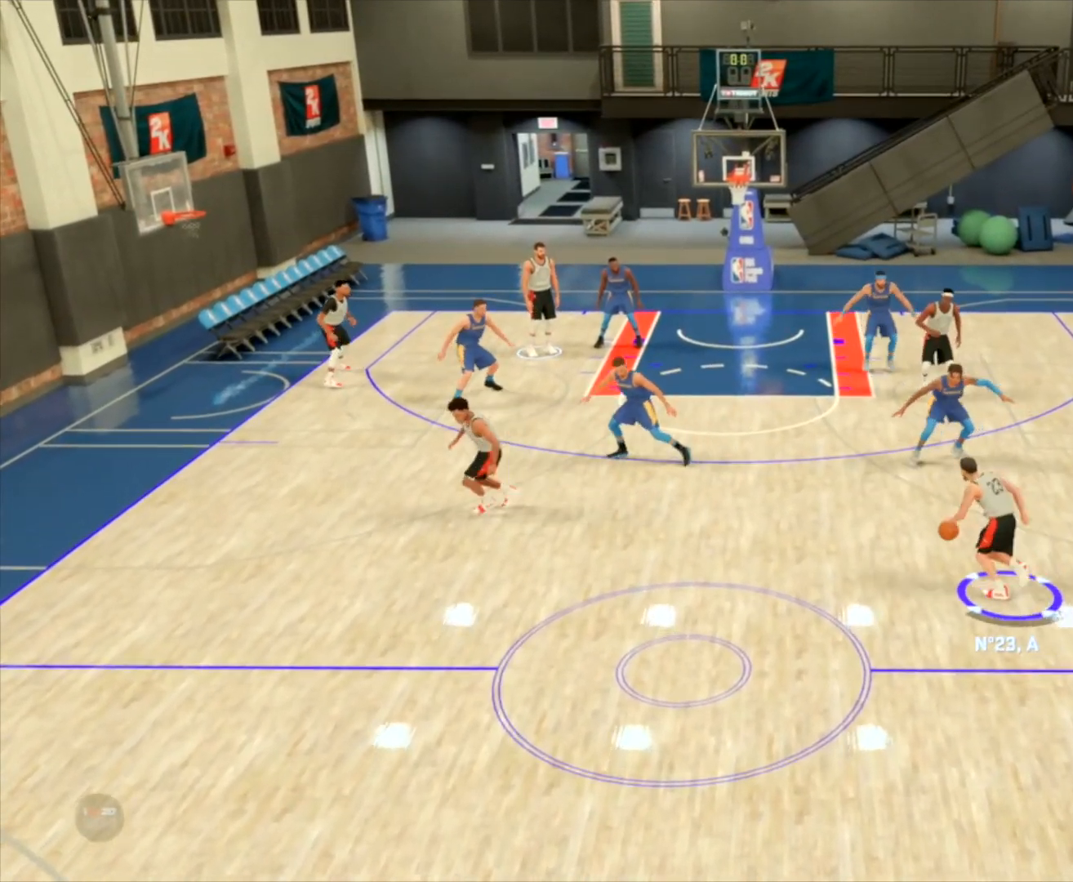
{"buttons": ["R2"], "left_stick": "up", "right_stick": "center", "events": []}
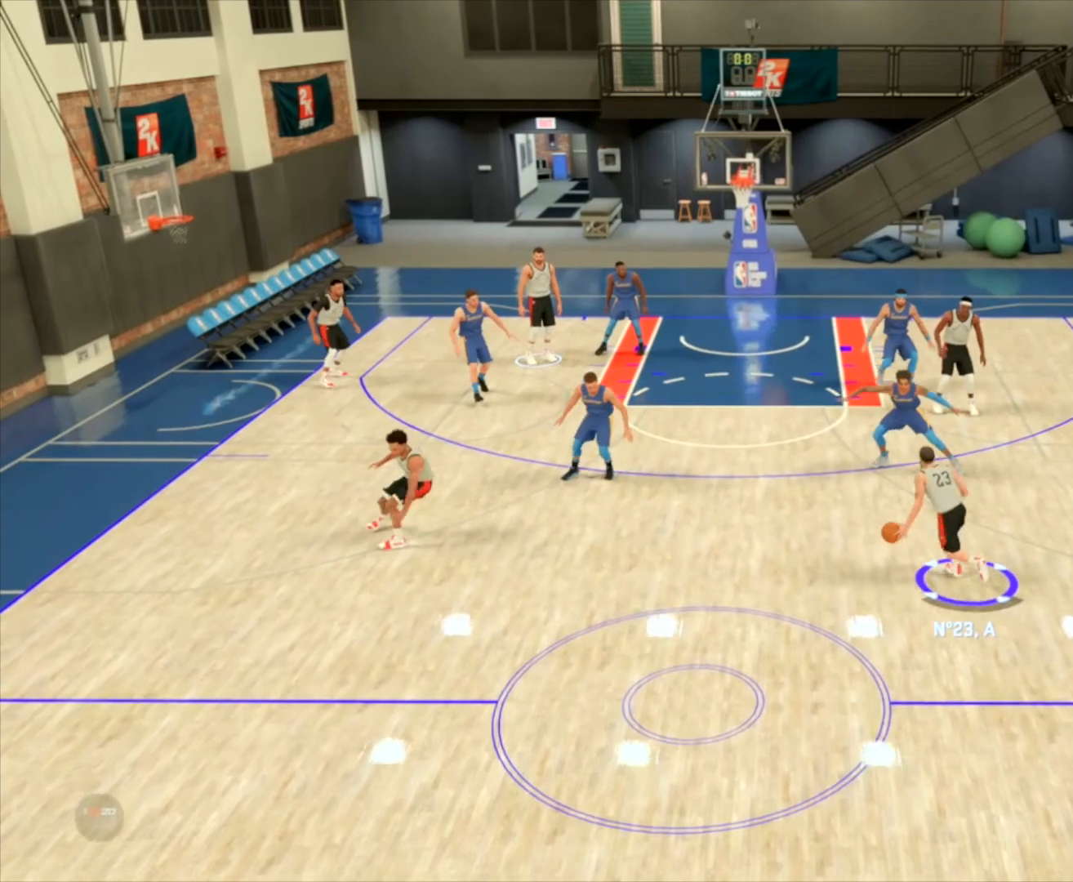
{"buttons": ["R2"], "left_stick": "up", "right_stick": "center", "events": []}
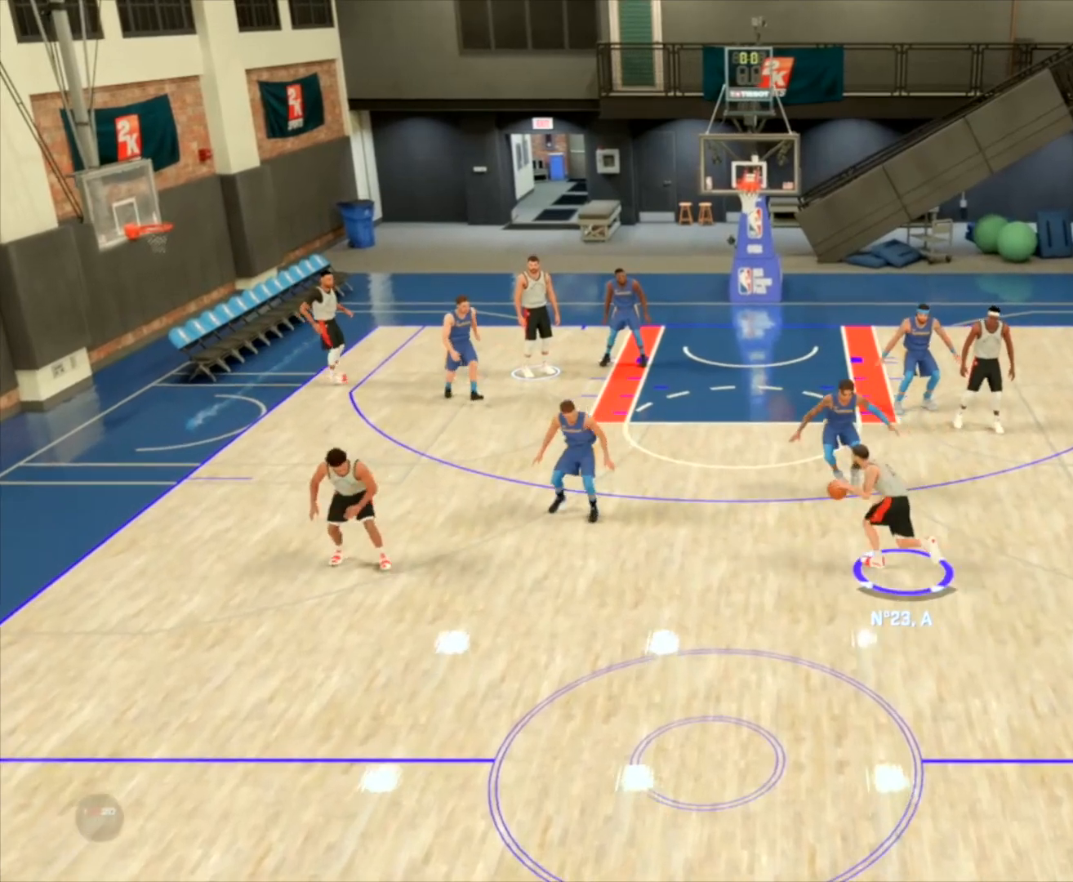
{"buttons": ["R2"], "left_stick": "up", "right_stick": "center", "events": []}